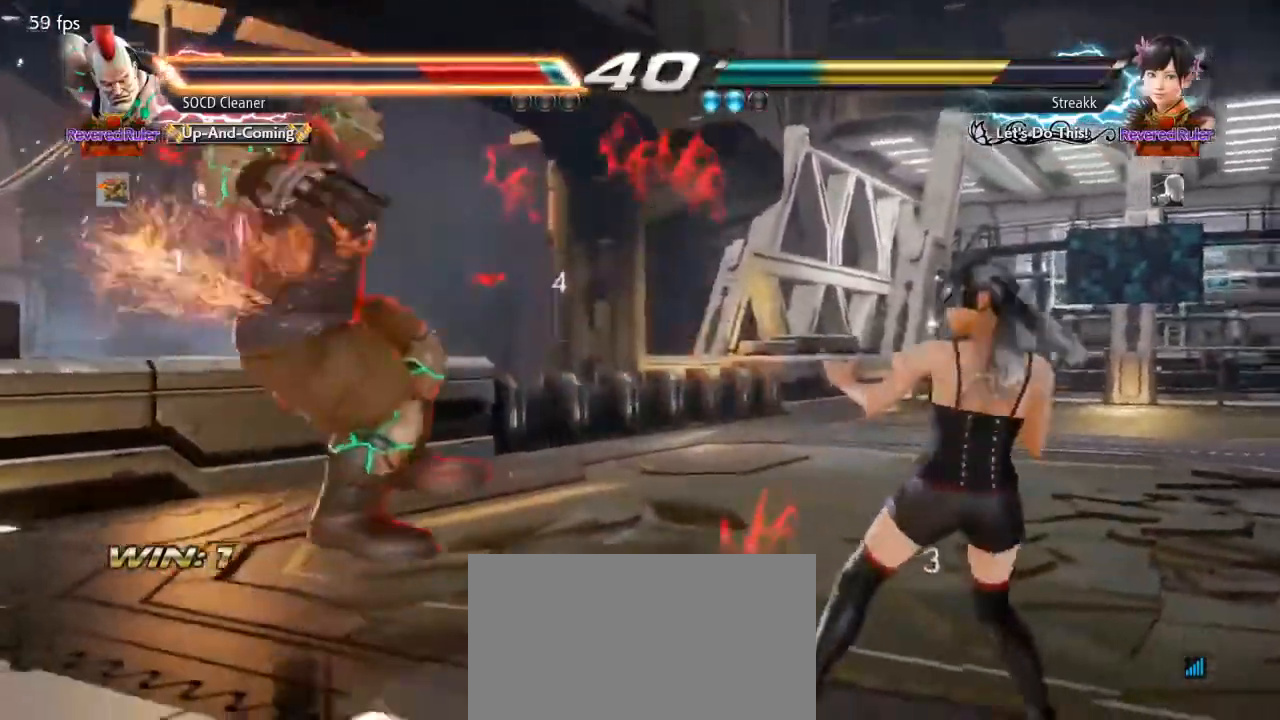
Gameplay with a controller (arcade stick); each line is a JSON object with the inputs held at the frame after it. "events" lists button and stick changes between this image and that frame as [ms after this image, input, new state], when the widget could be followed in between. Not read: L3 R3 other_buttons.
{"buttons": [], "events": []}
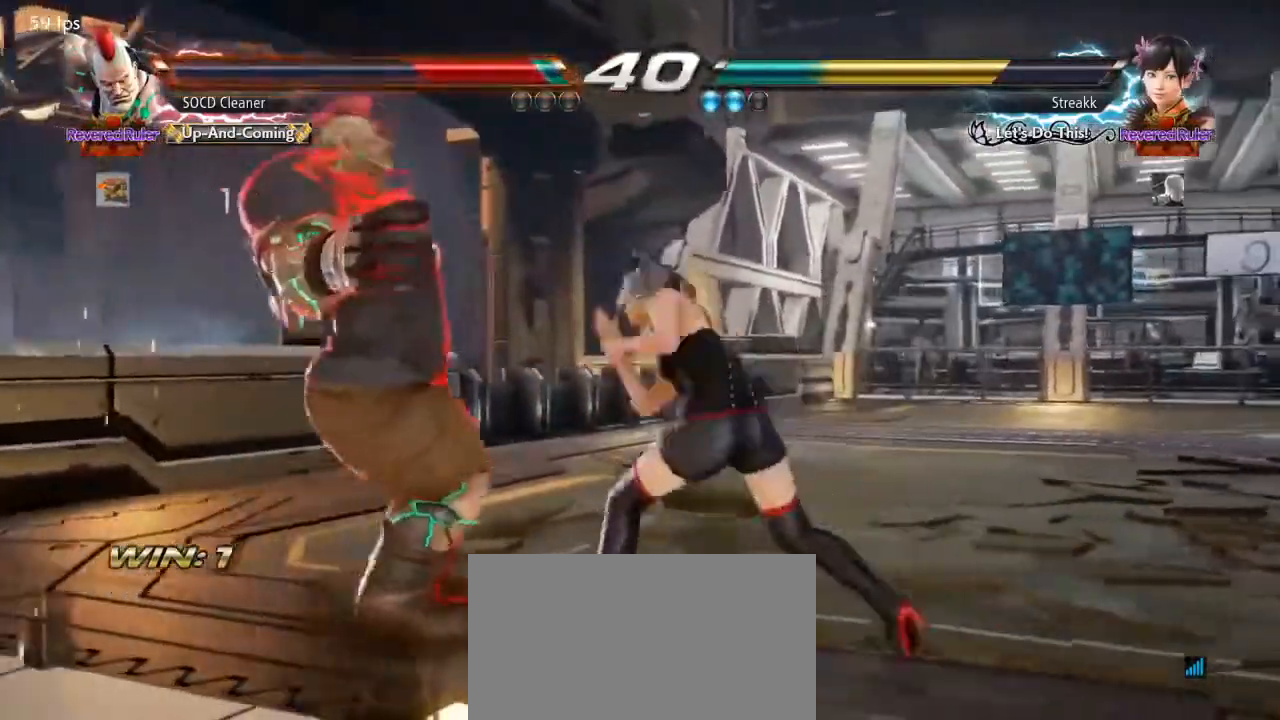
{"buttons": [], "events": []}
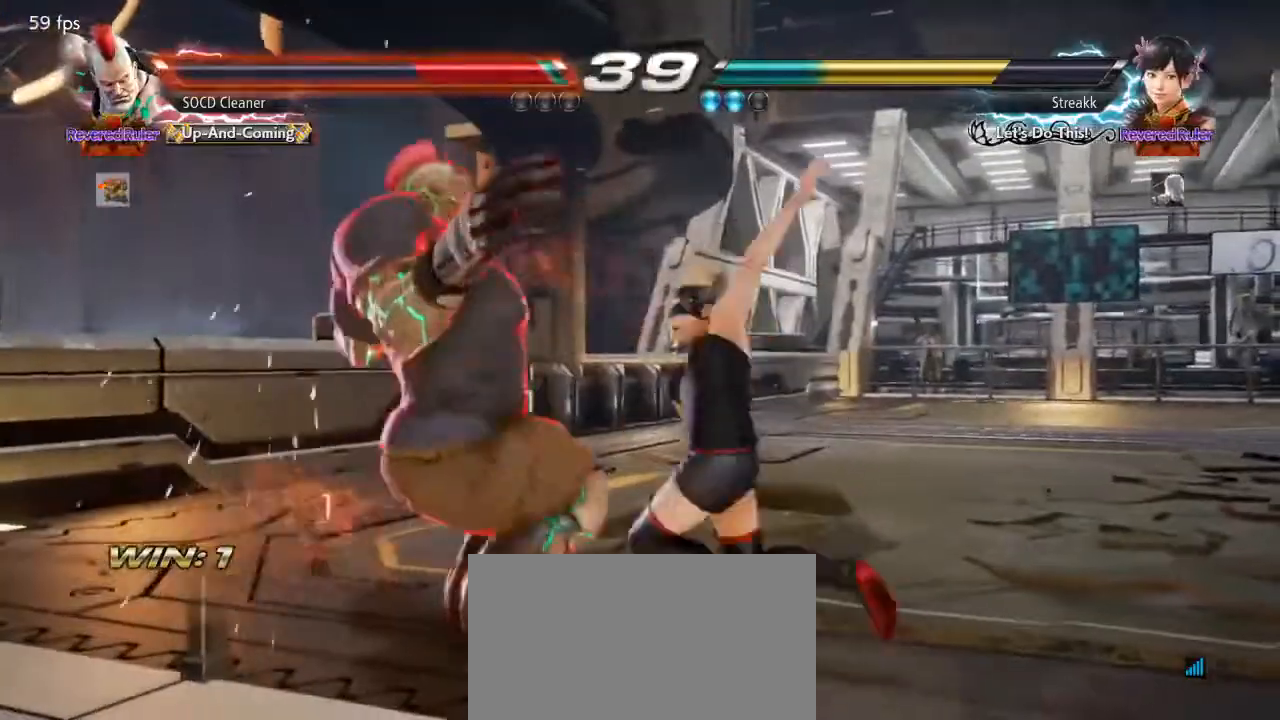
{"buttons": [], "events": []}
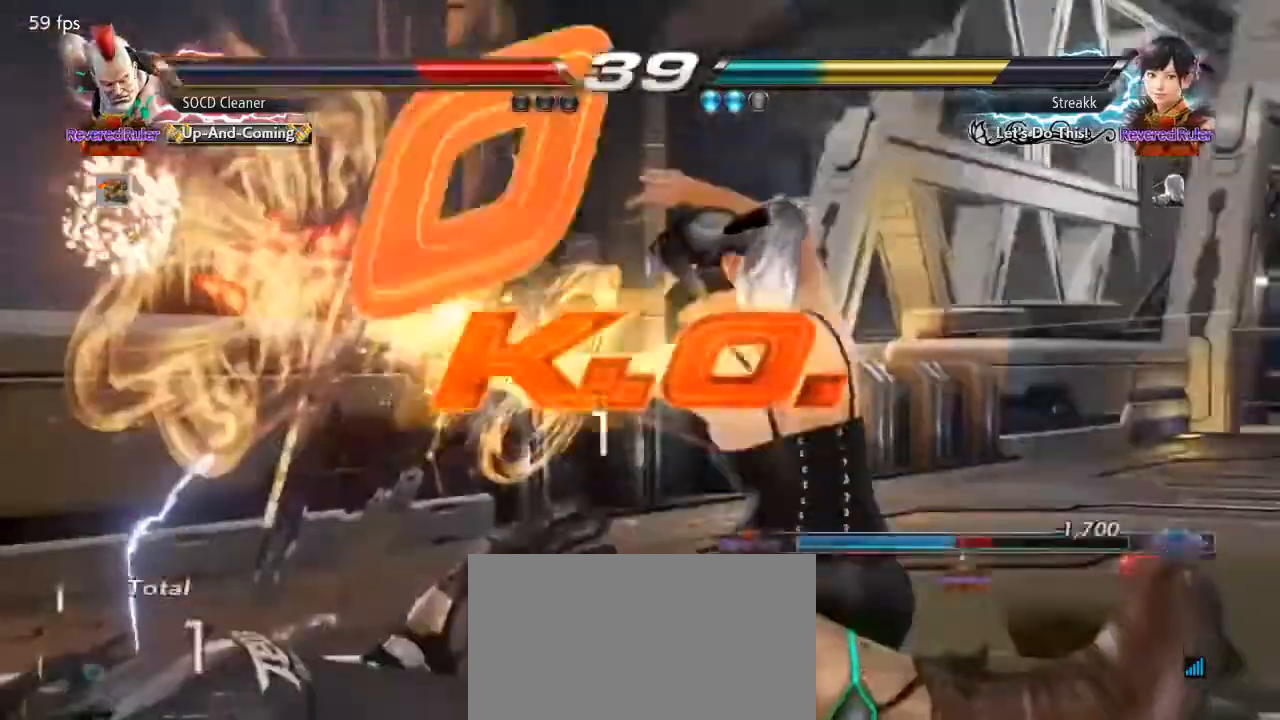
{"buttons": [], "events": [[67, "CIRCLE", "down"], [67, "CROSS", "down"], [367, "CIRCLE", "up"], [367, "CROSS", "up"]]}
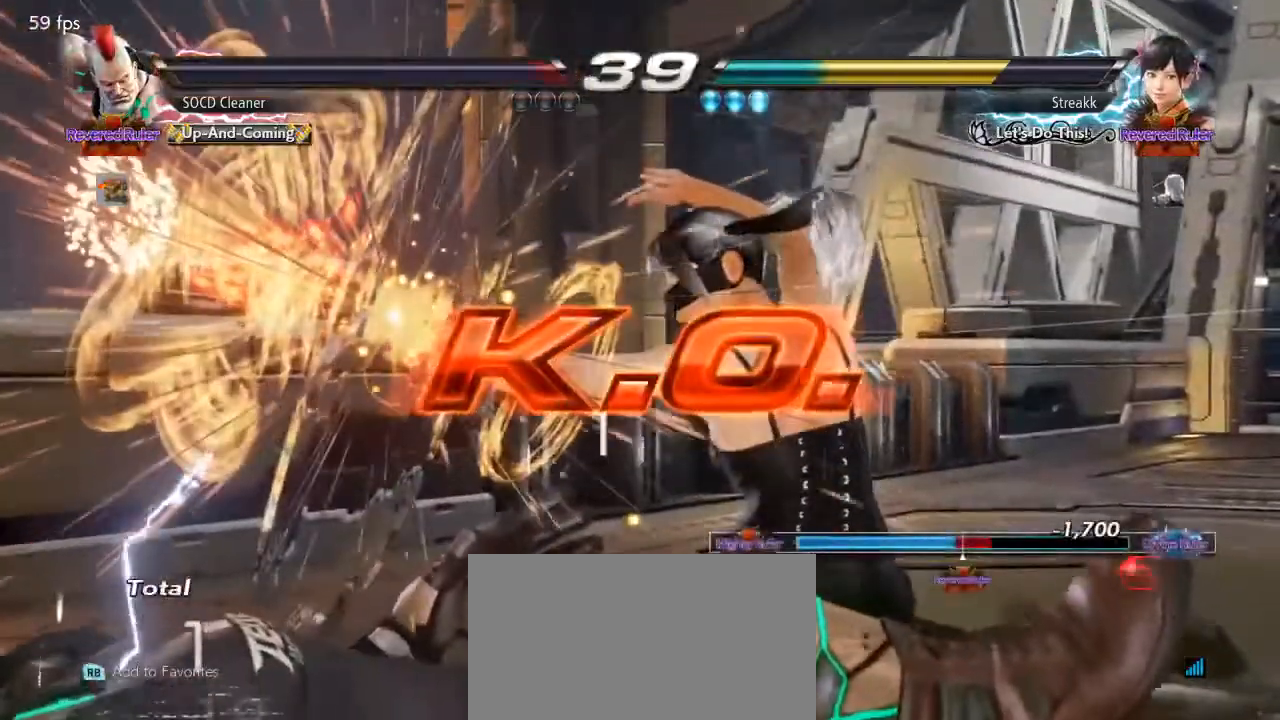
{"buttons": [], "events": []}
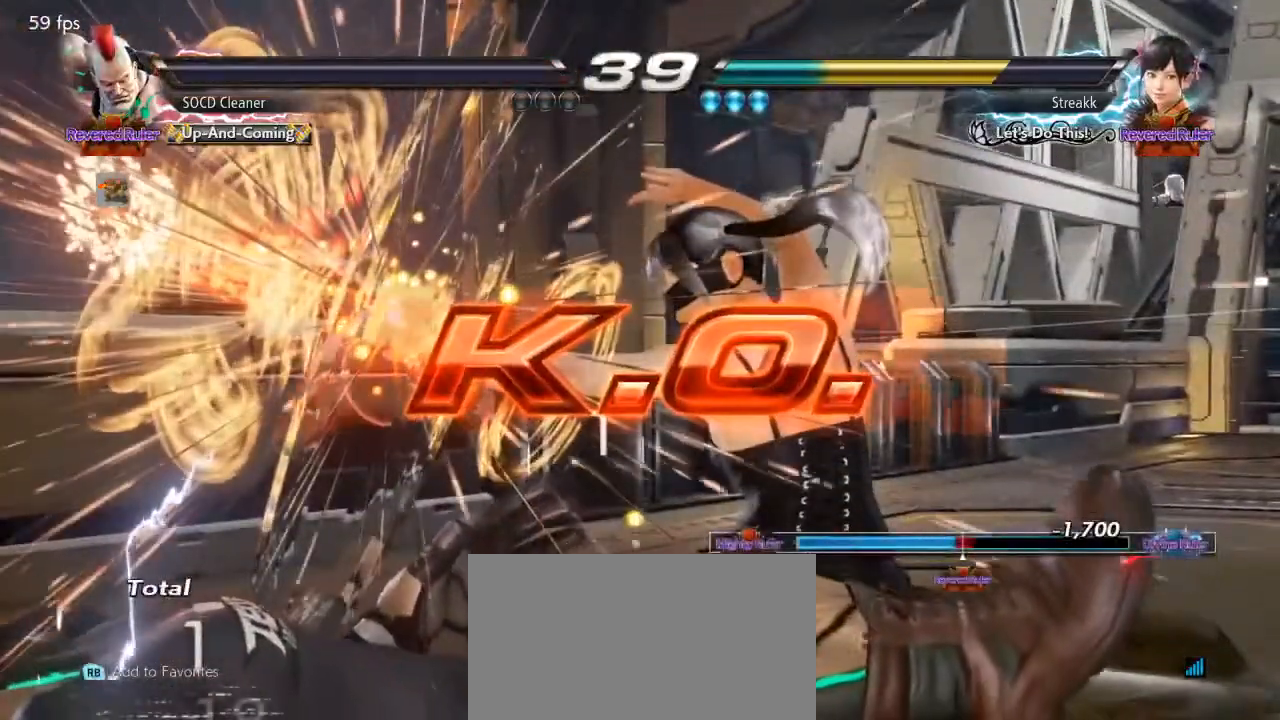
{"buttons": [], "events": []}
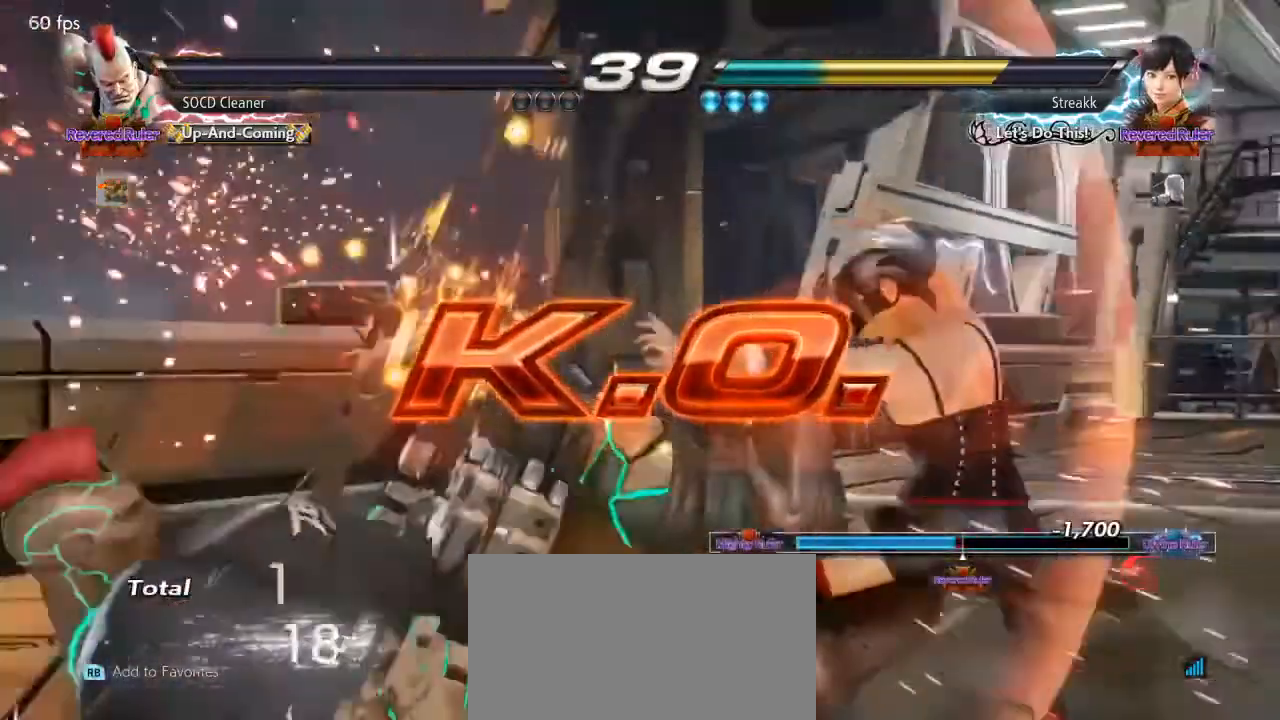
{"buttons": [], "events": []}
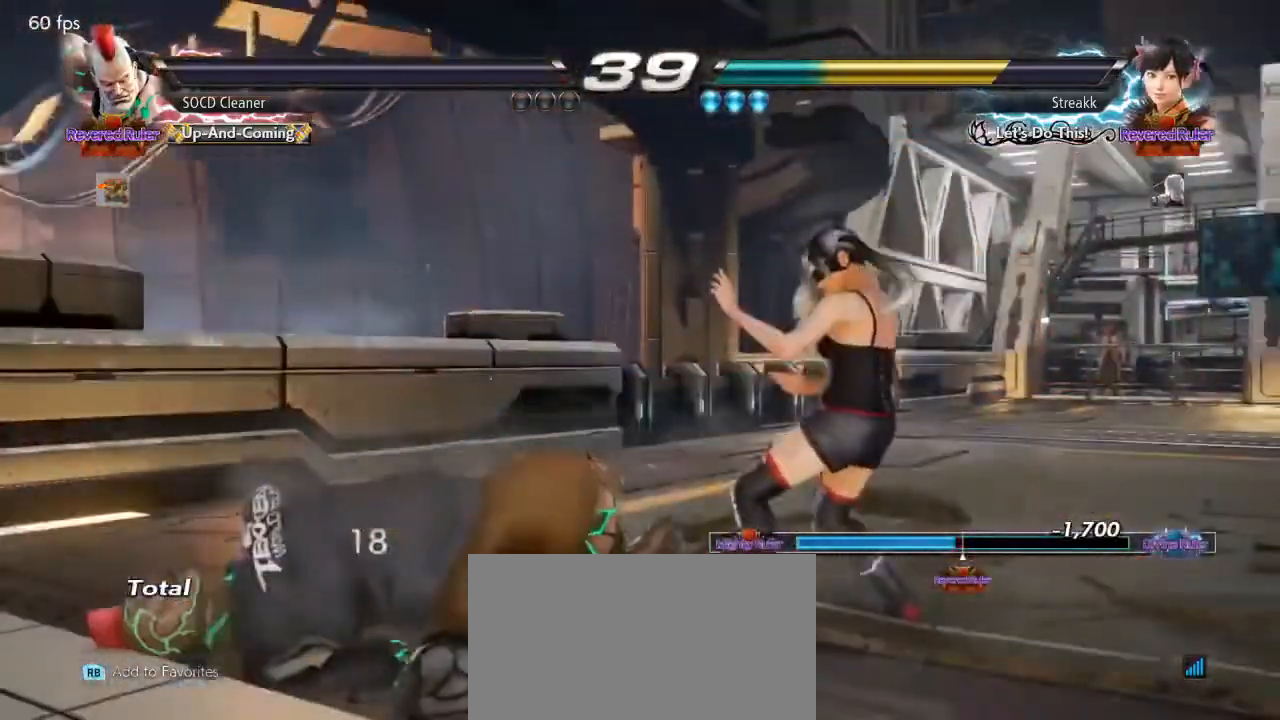
{"buttons": [], "events": []}
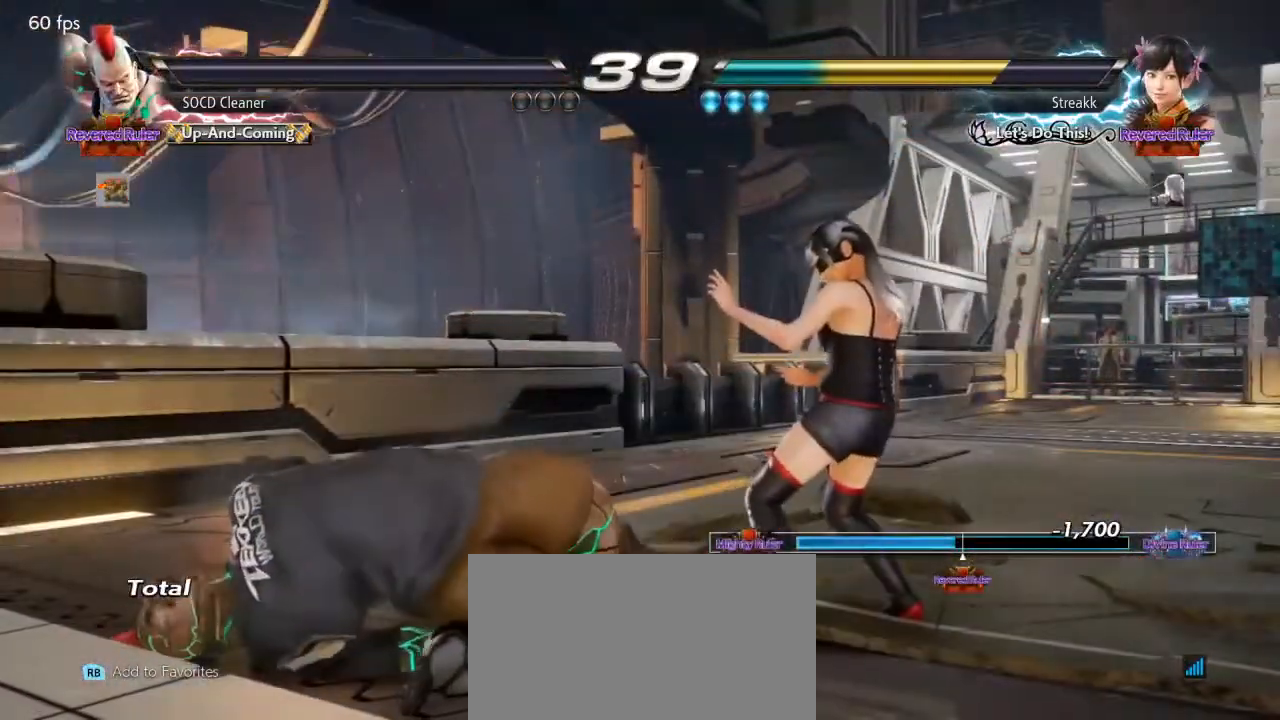
{"buttons": [], "events": [[300, "CROSS", "down"], [467, "CROSS", "up"]]}
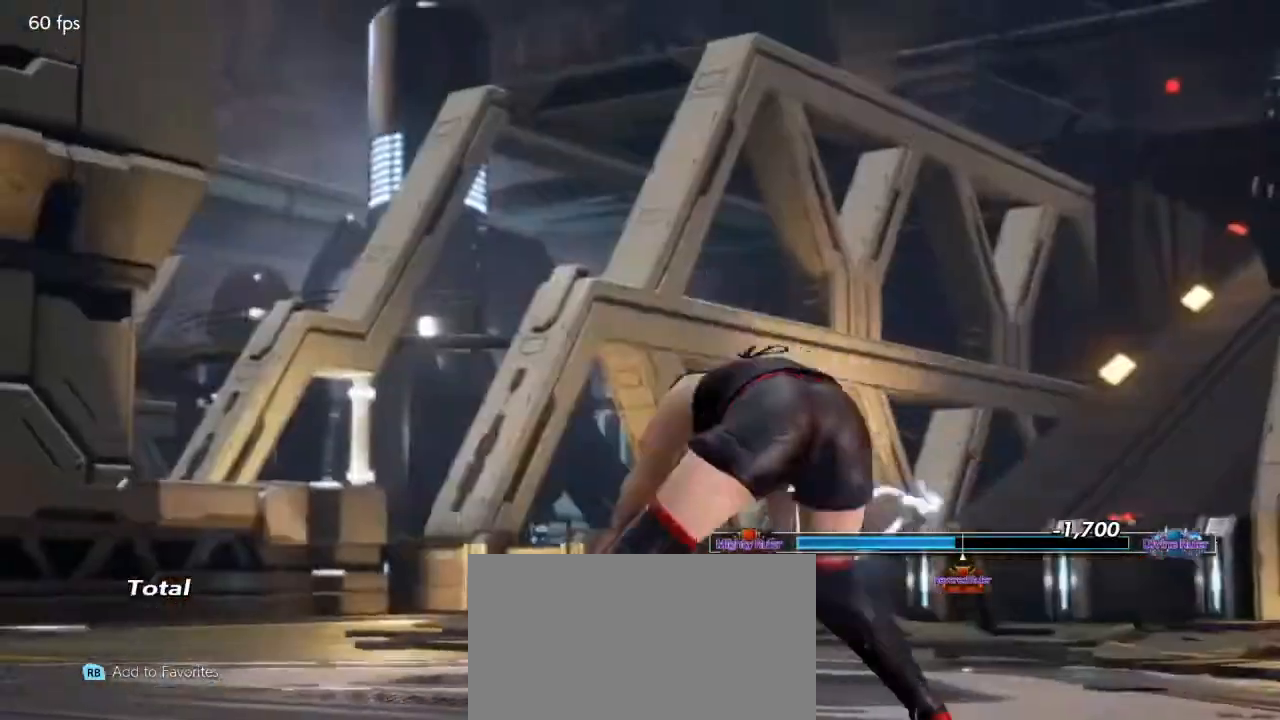
{"buttons": ["CROSS"], "events": [[100, "CROSS", "down"], [233, "CROSS", "up"], [433, "CROSS", "down"]]}
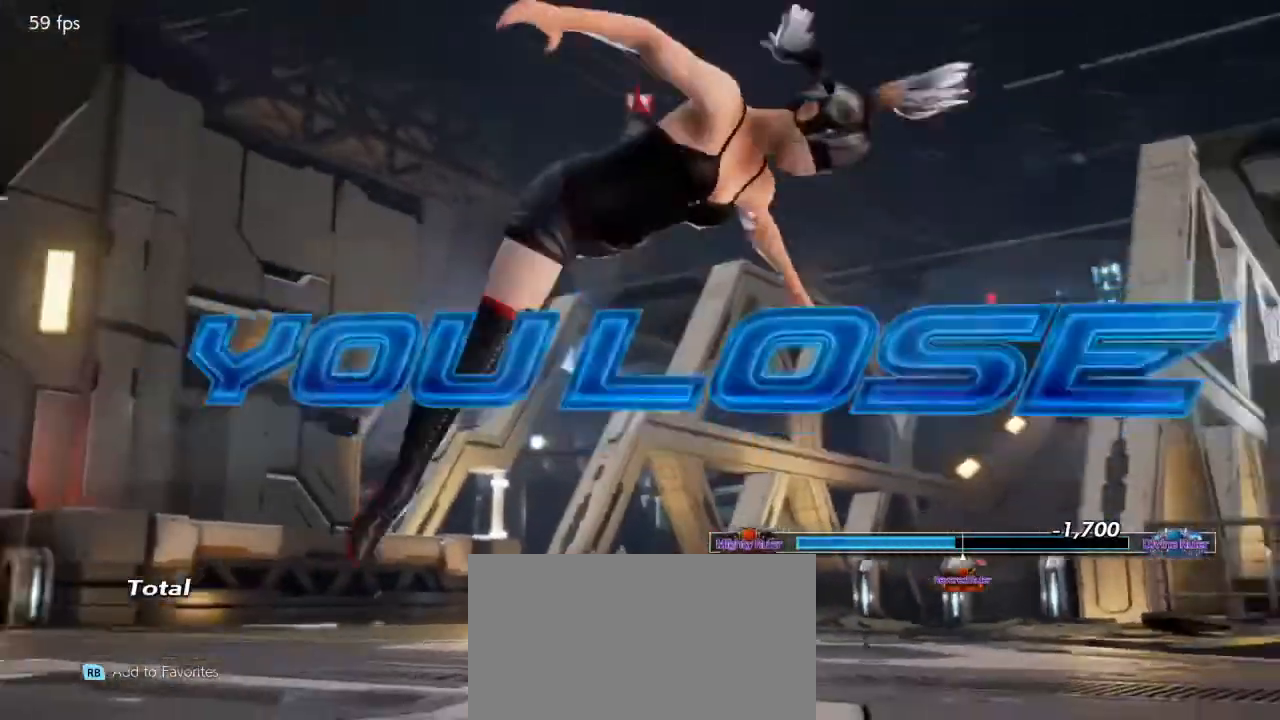
{"buttons": ["CROSS"], "events": [[133, "CROSS", "up"], [267, "CROSS", "down"], [400, "CROSS", "up"], [500, "CROSS", "down"]]}
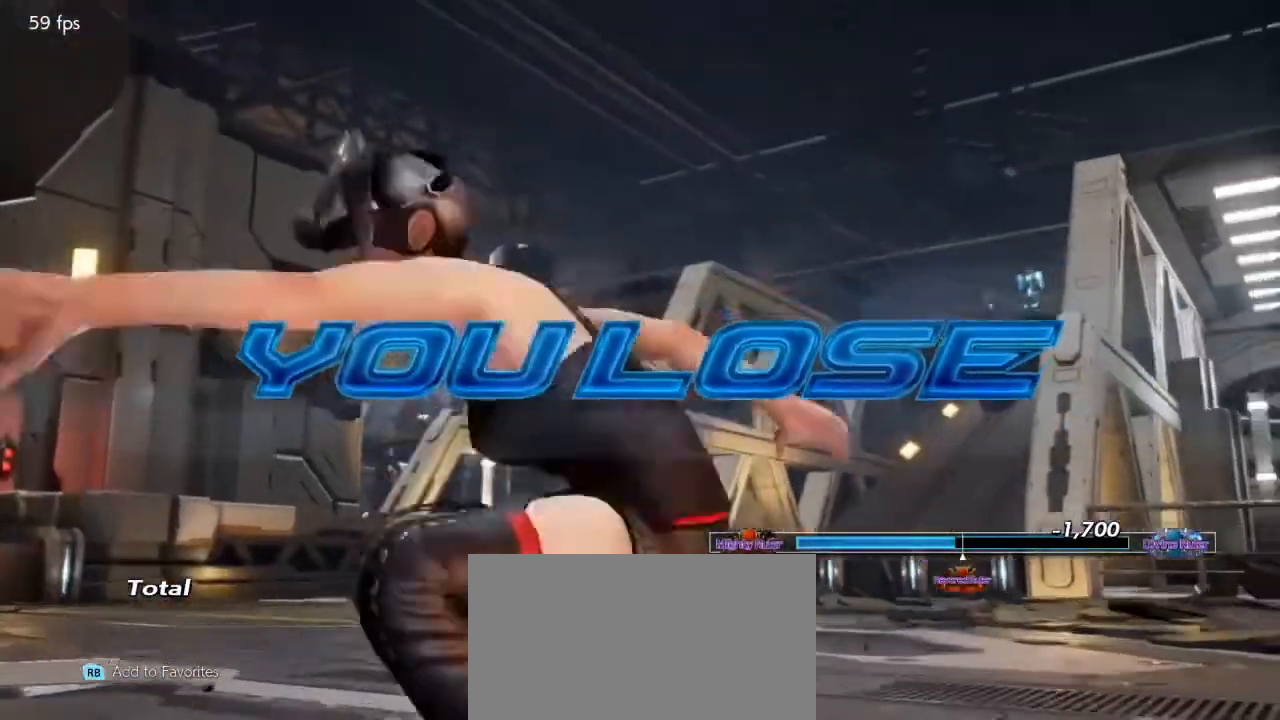
{"buttons": ["CROSS"], "events": [[100, "CROSS", "up"], [333, "CROSS", "down"], [433, "CROSS", "up"], [500, "CROSS", "down"]]}
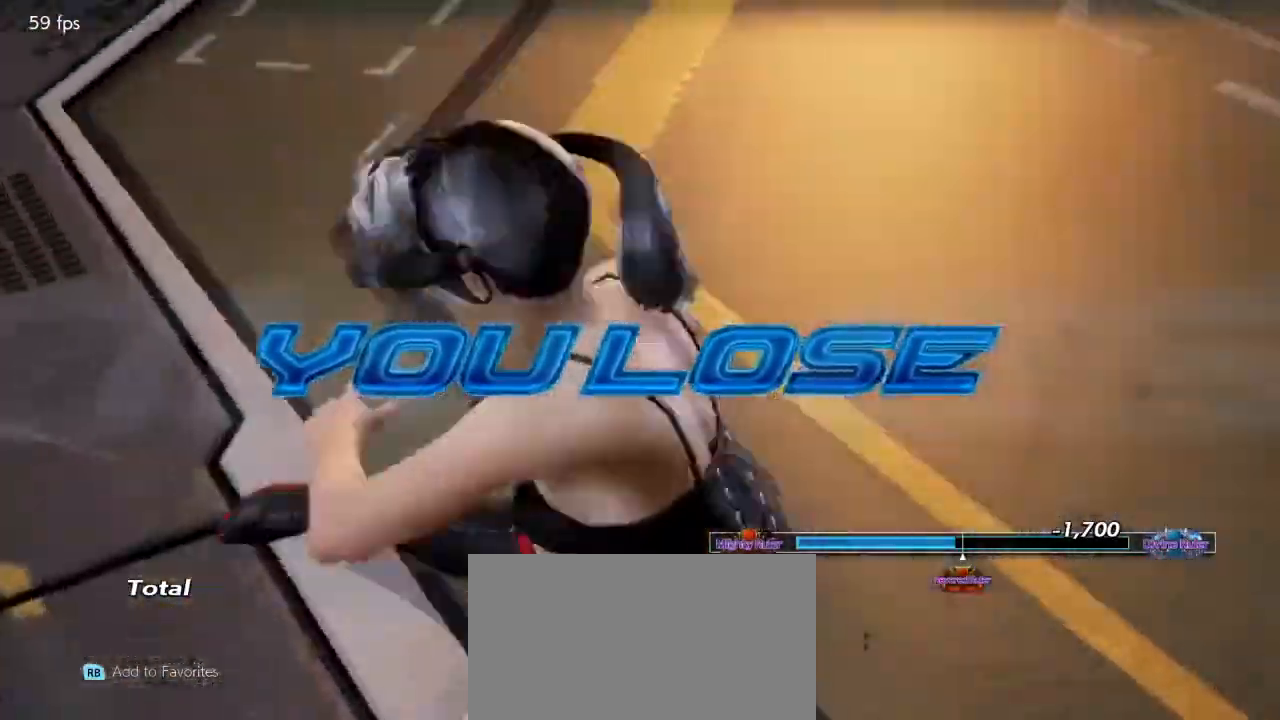
{"buttons": [], "events": [[100, "CROSS", "up"], [167, "CROSS", "down"], [267, "CROSS", "up"], [333, "CROSS", "down"], [467, "CROSS", "up"]]}
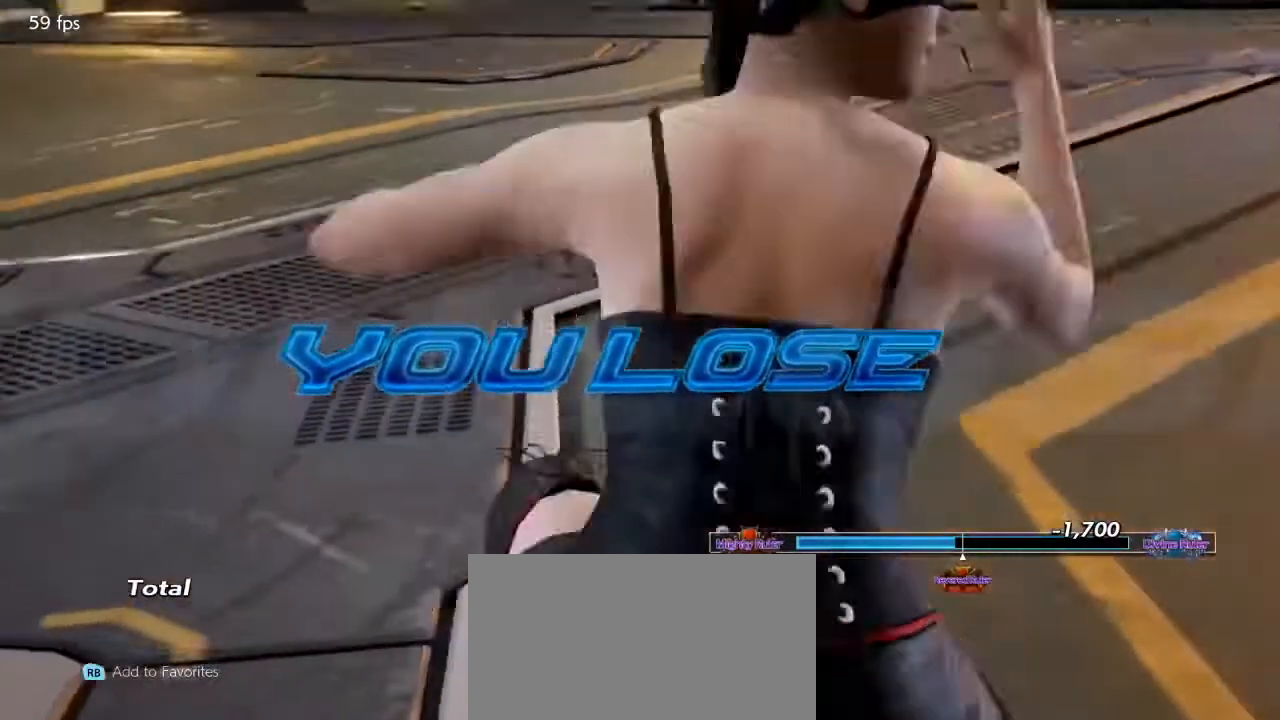
{"buttons": ["CROSS"], "events": [[33, "CROSS", "down"], [167, "CROSS", "up"], [267, "CROSS", "down"], [367, "CROSS", "up"], [433, "CROSS", "down"]]}
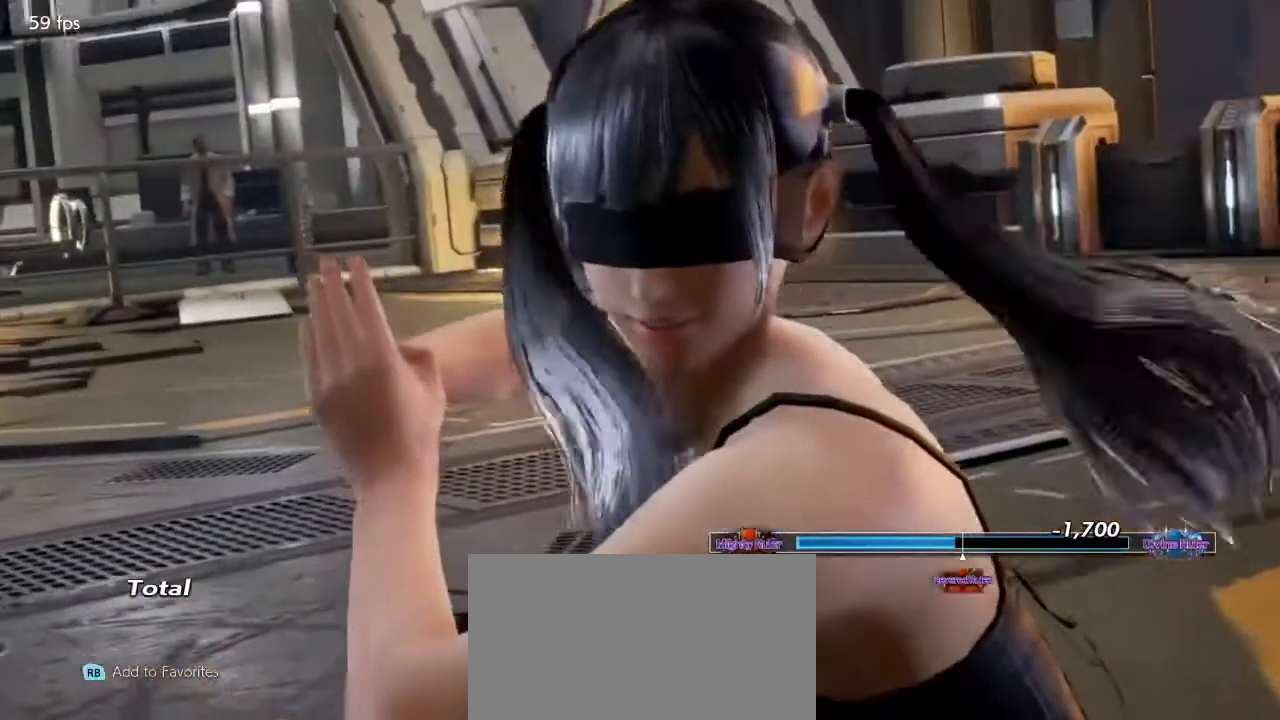
{"buttons": [], "events": [[67, "CROSS", "up"], [133, "CROSS", "down"], [267, "CROSS", "up"], [333, "CROSS", "down"], [433, "CROSS", "up"]]}
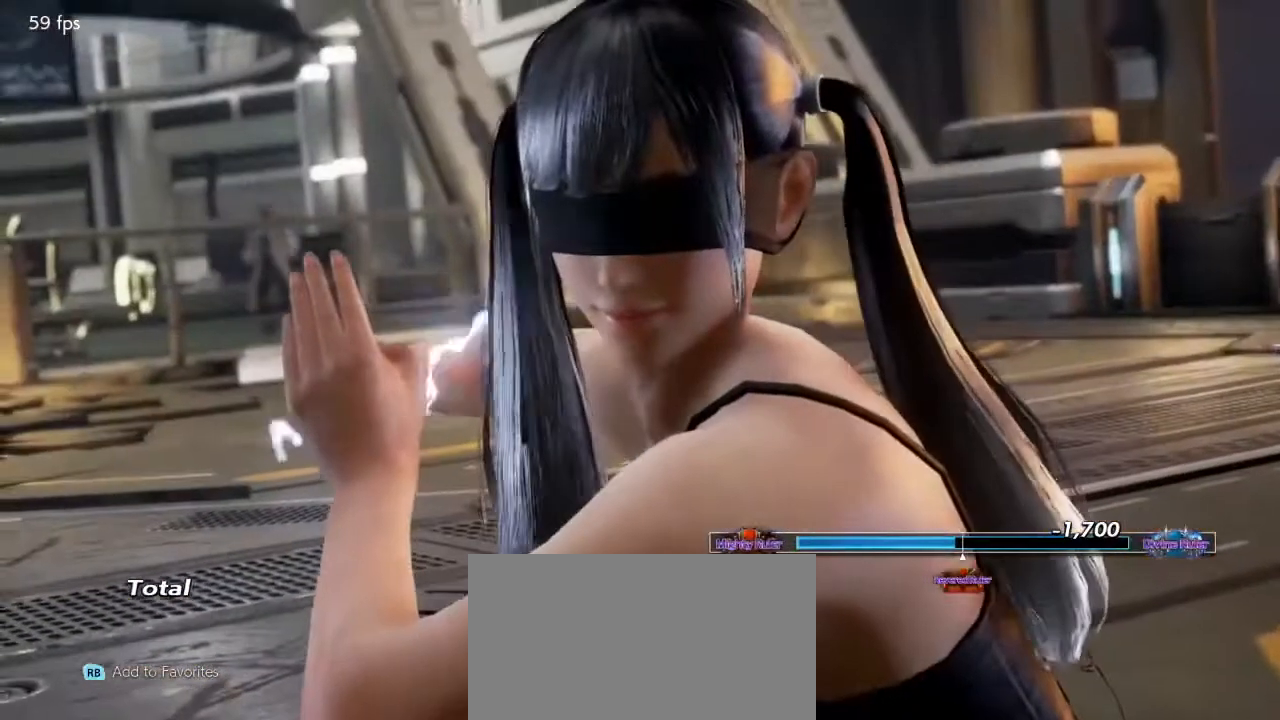
{"buttons": ["CROSS"], "events": [[167, "CROSS", "down"], [267, "CROSS", "up"], [333, "CROSS", "down"], [433, "CROSS", "up"], [467, "CROSS", "down"]]}
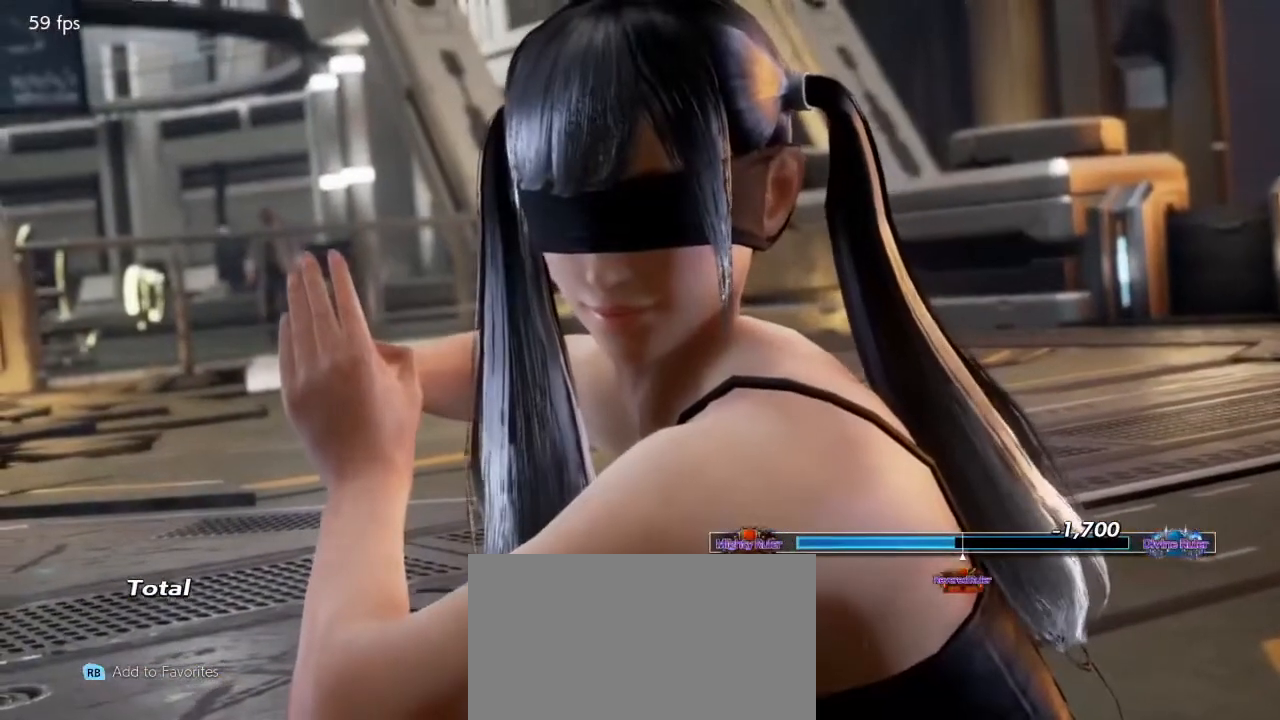
{"buttons": ["CROSS"], "events": [[100, "CROSS", "up"], [133, "CROSS", "down"], [233, "CROSS", "up"], [300, "CROSS", "down"], [433, "CROSS", "up"], [467, "CROSS", "down"]]}
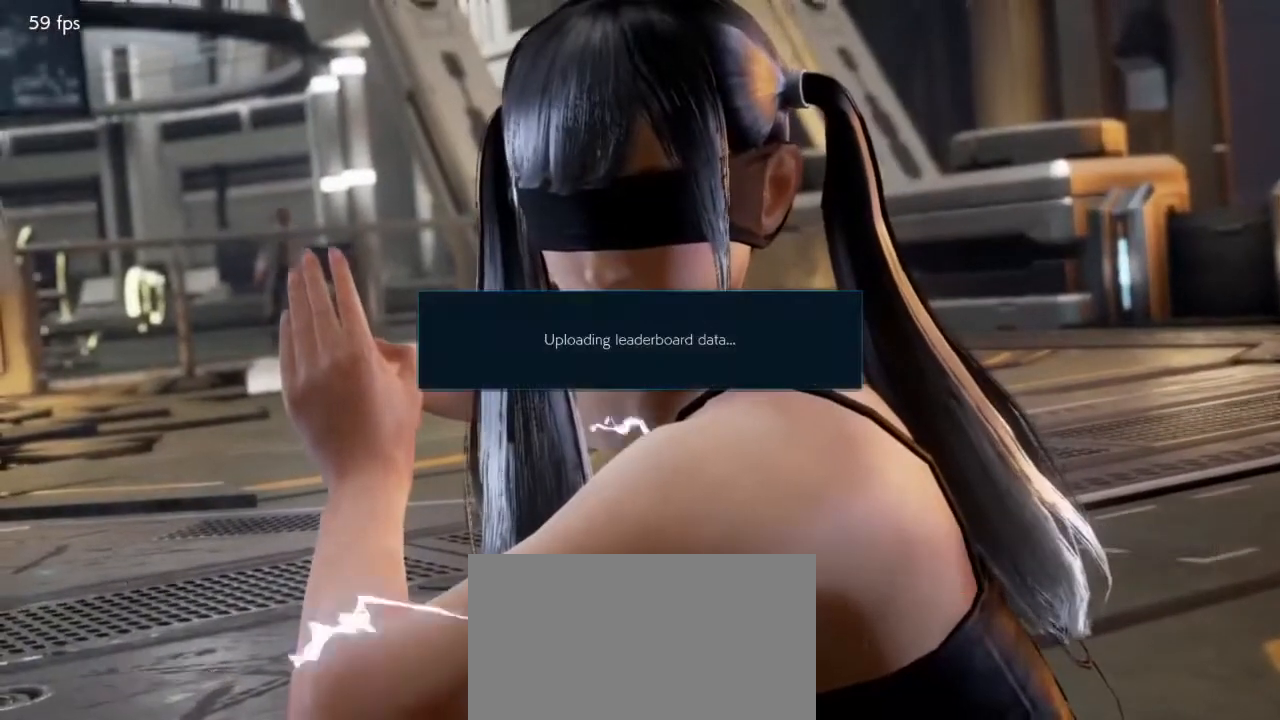
{"buttons": [], "events": [[100, "CROSS", "up"], [167, "CROSS", "down"], [267, "CROSS", "up"], [400, "CROSS", "down"], [500, "CROSS", "up"]]}
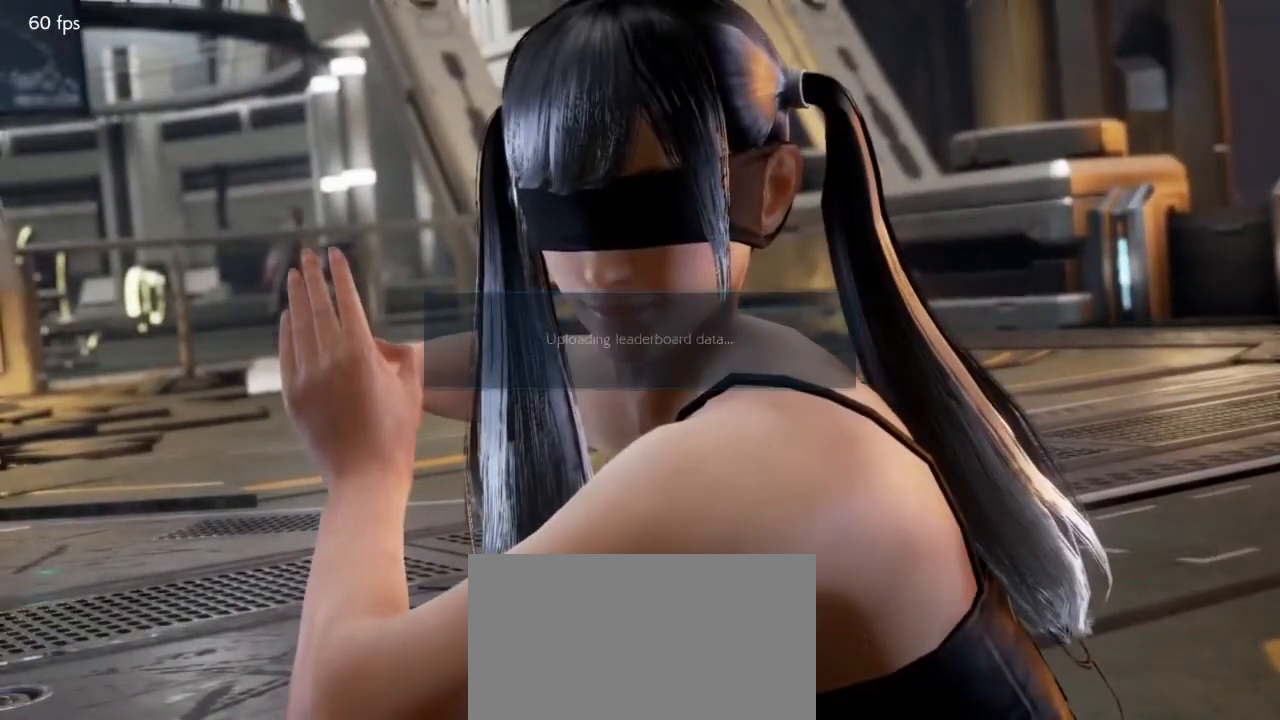
{"buttons": ["CROSS"], "events": [[100, "CROSS", "down"], [200, "CROSS", "up"], [267, "CROSS", "down"], [367, "CROSS", "up"], [433, "CROSS", "down"]]}
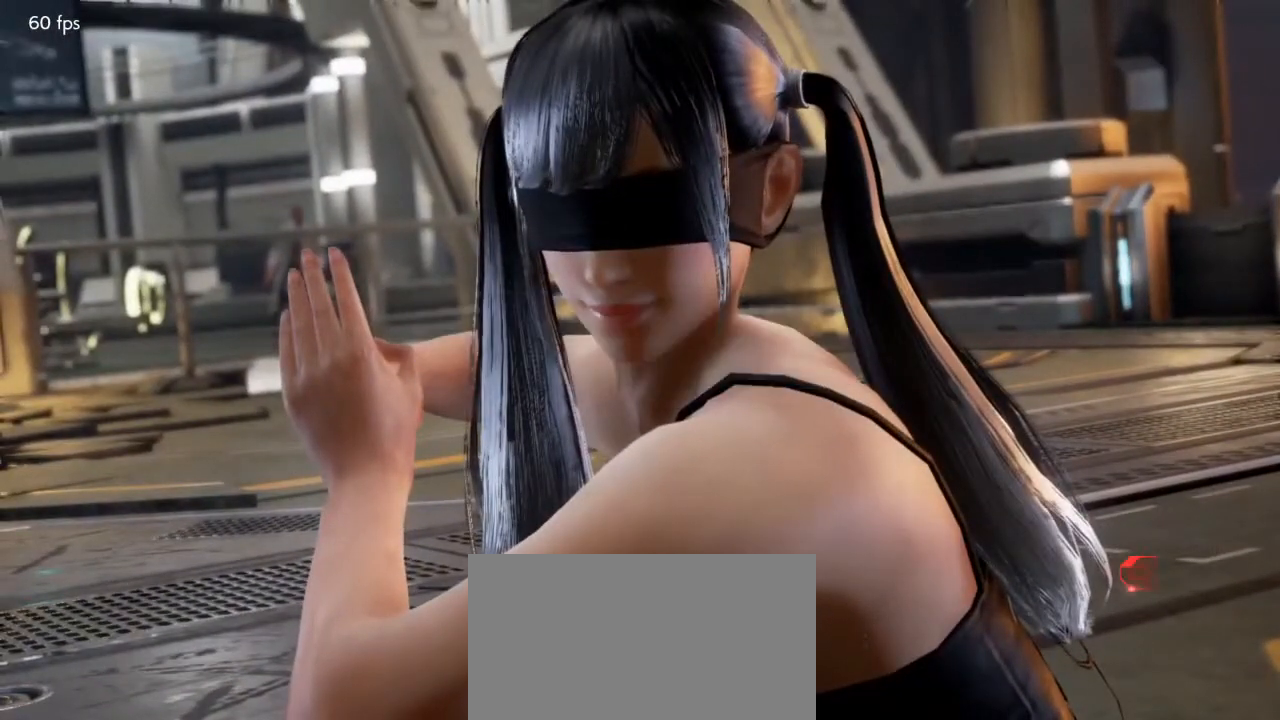
{"buttons": ["CROSS"], "events": [[33, "CROSS", "up"], [100, "CROSS", "down"], [200, "CROSS", "up"], [233, "CROSS", "down"], [367, "CROSS", "up"], [400, "CROSS", "down"]]}
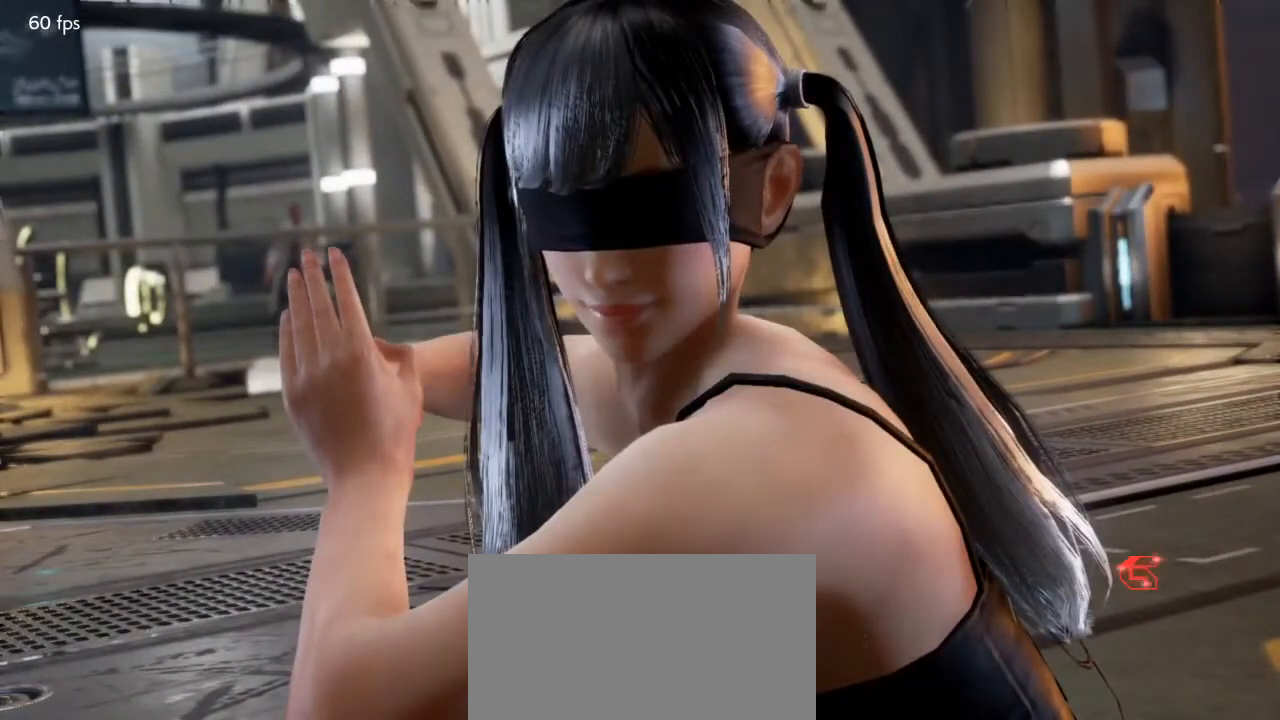
{"buttons": ["CROSS"], "events": [[33, "CROSS", "up"], [67, "CROSS", "down"], [200, "CROSS", "up"], [267, "CROSS", "down"], [367, "CROSS", "up"], [433, "CROSS", "down"]]}
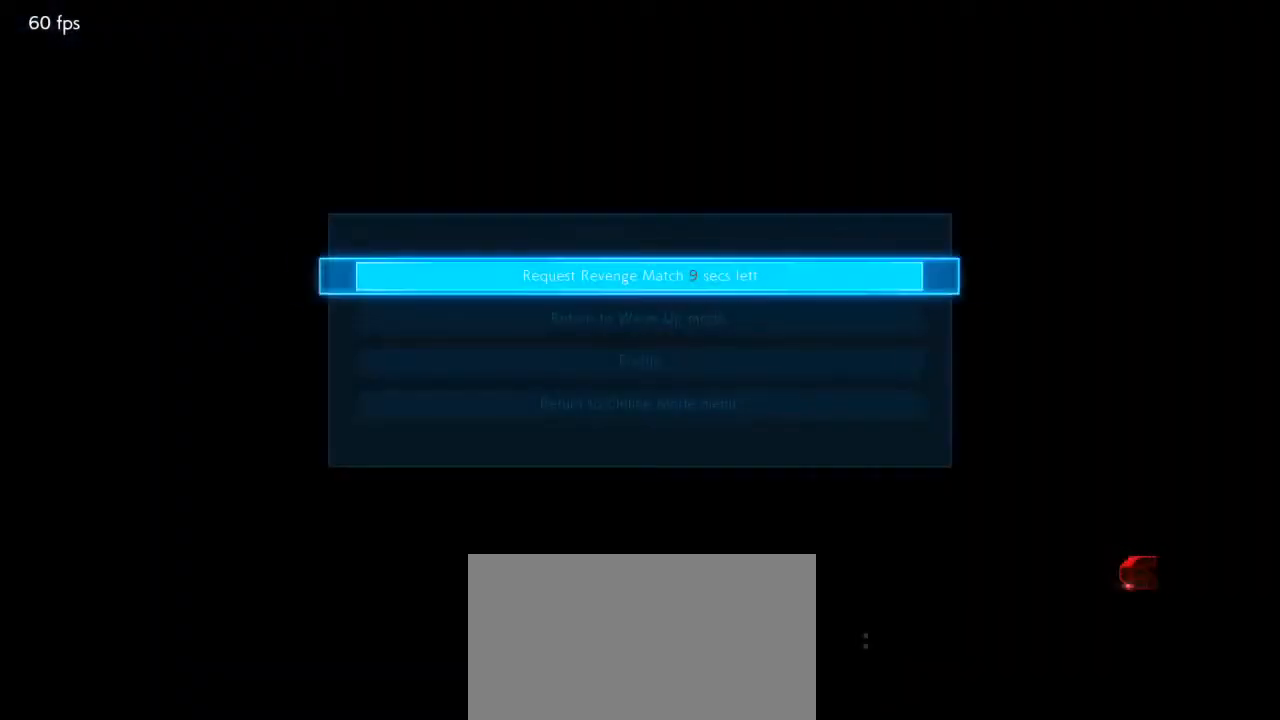
{"buttons": [], "events": [[33, "CROSS", "up"], [67, "CROSS", "down"], [167, "CROSS", "up"], [233, "CROSS", "down"], [300, "CROSS", "up"], [367, "CROSS", "down"], [433, "CROSS", "up"]]}
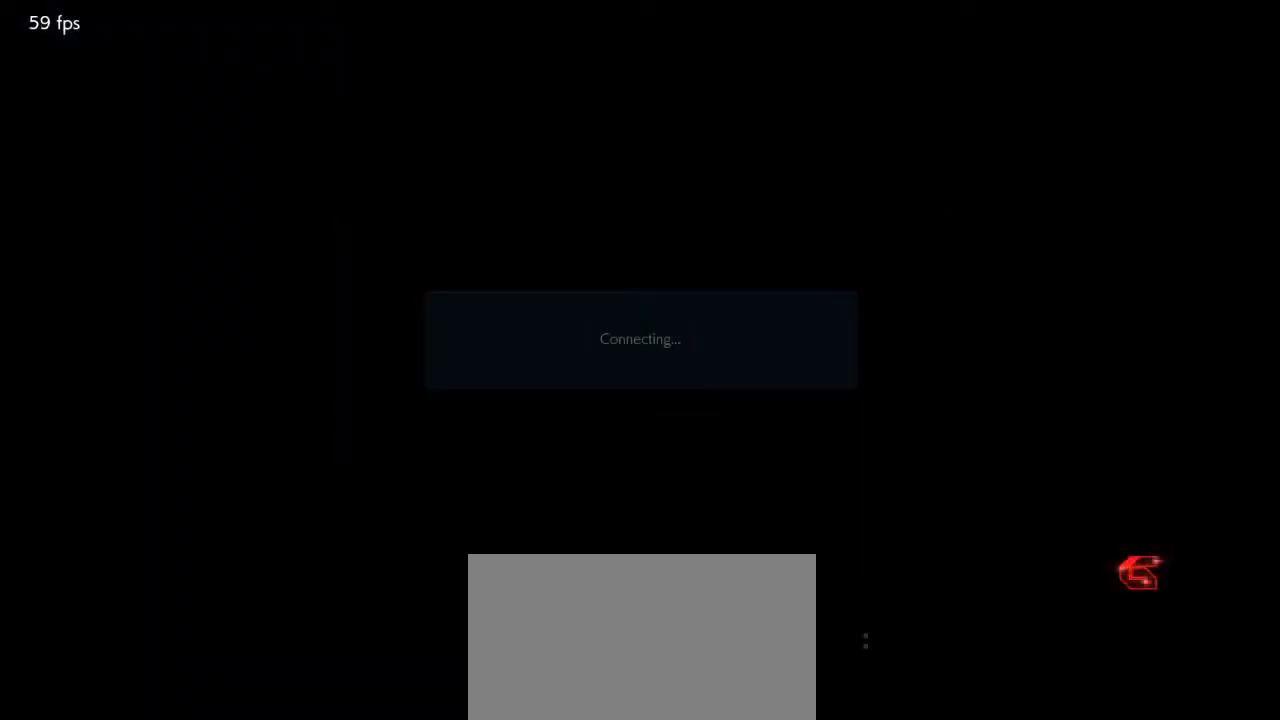
{"buttons": ["CROSS"], "events": [[233, "CROSS", "down"], [400, "CROSS", "up"], [467, "CROSS", "down"]]}
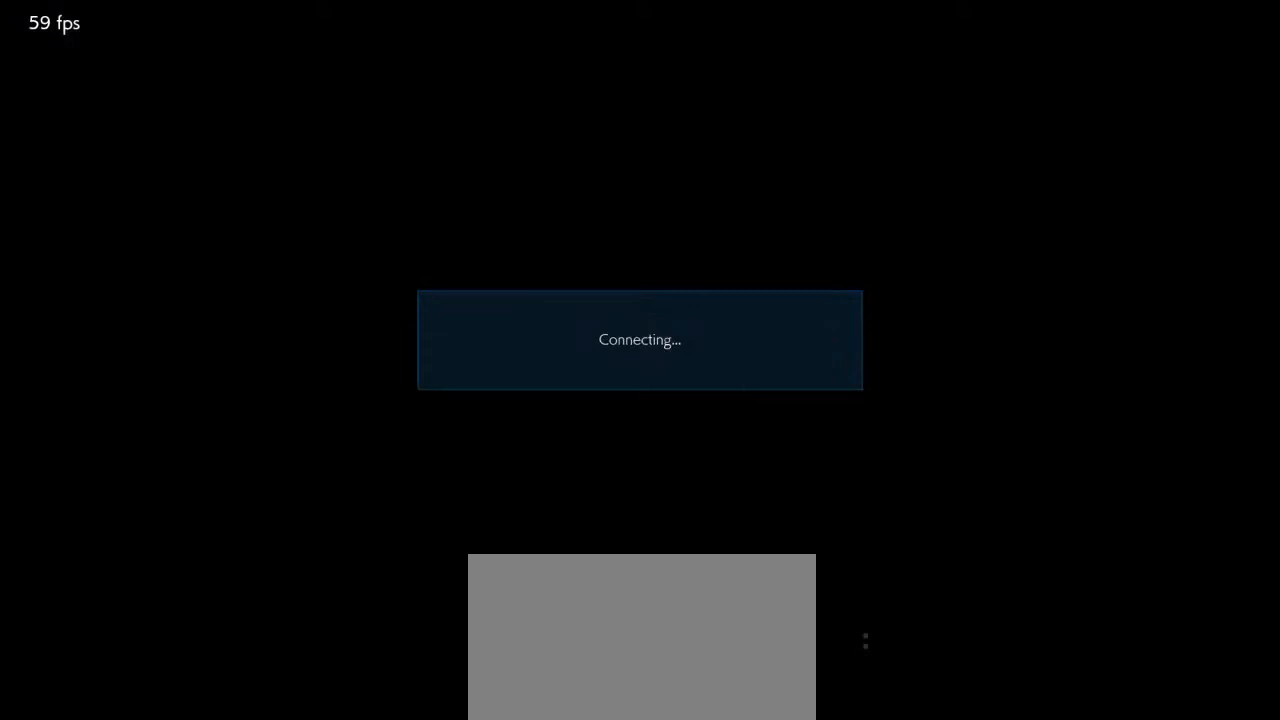
{"buttons": ["CROSS"], "events": [[133, "CROSS", "up"], [233, "CROSS", "down"], [400, "CROSS", "up"], [500, "CROSS", "down"]]}
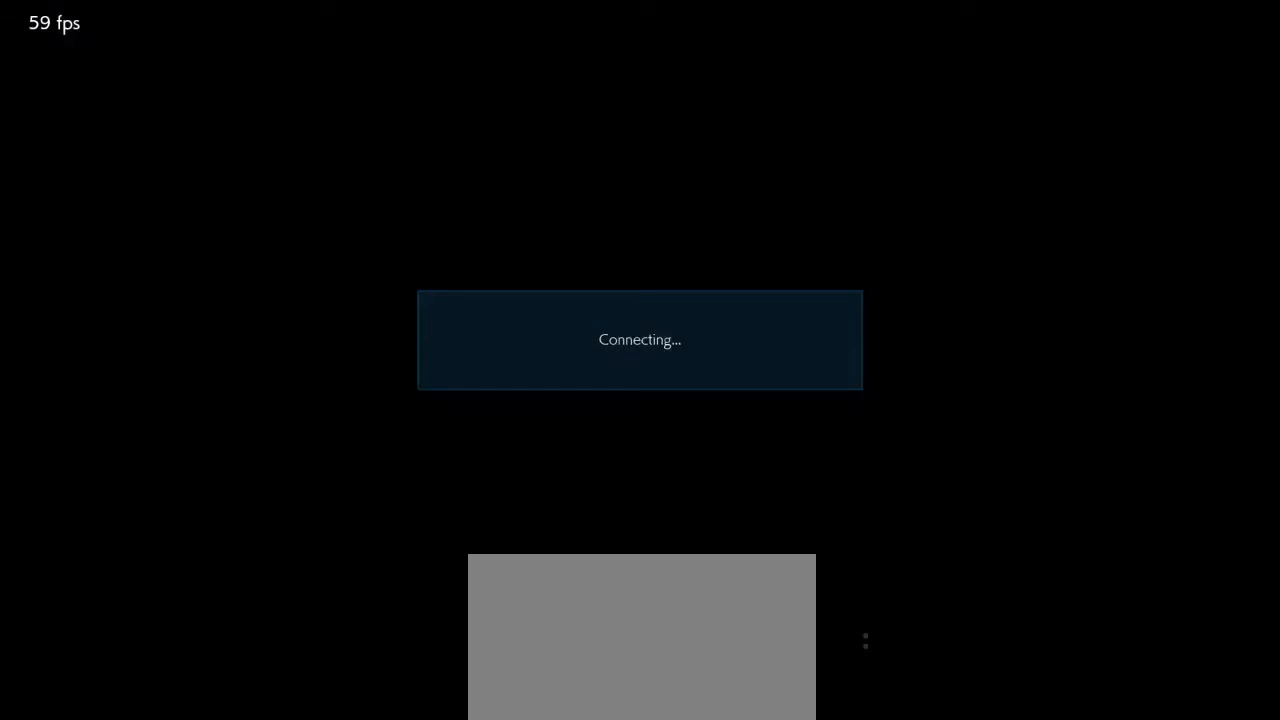
{"buttons": ["CROSS"], "events": [[133, "CROSS", "up"], [200, "CROSS", "down"], [367, "CROSS", "up"], [433, "CROSS", "down"]]}
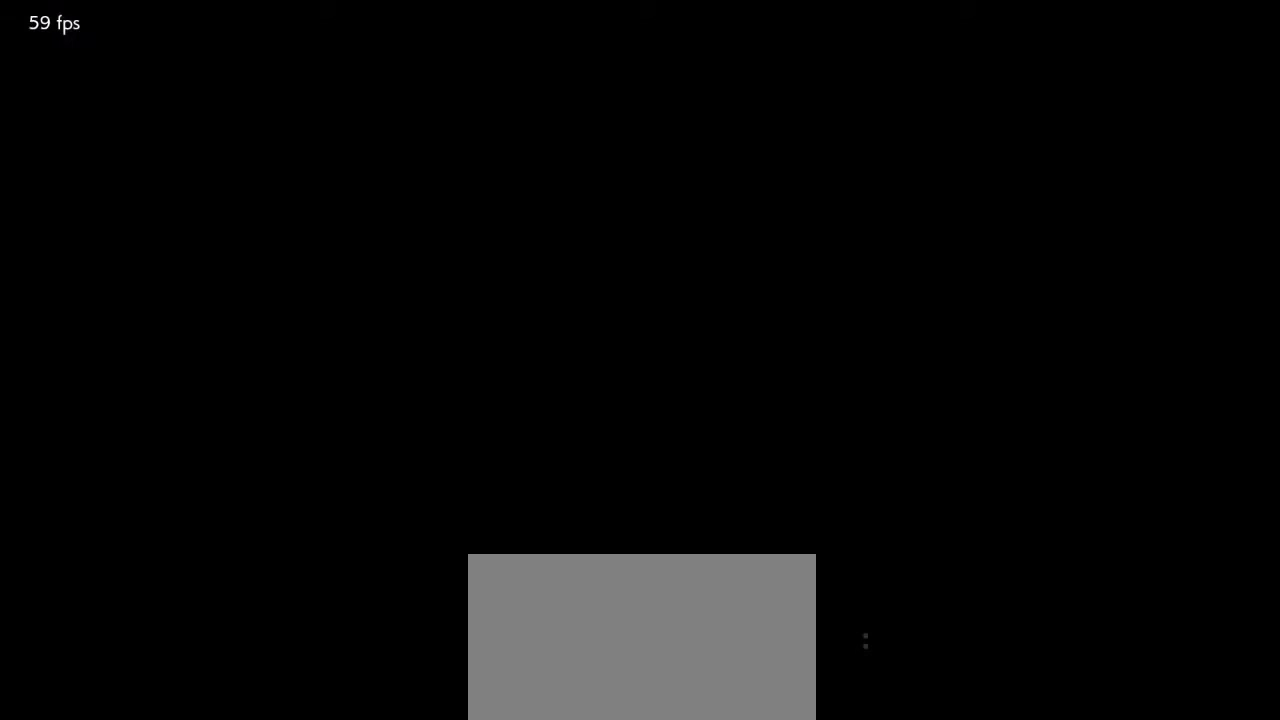
{"buttons": [], "events": [[67, "CROSS", "up"], [133, "CROSS", "down"], [300, "CROSS", "up"], [367, "CROSS", "down"], [500, "CROSS", "up"]]}
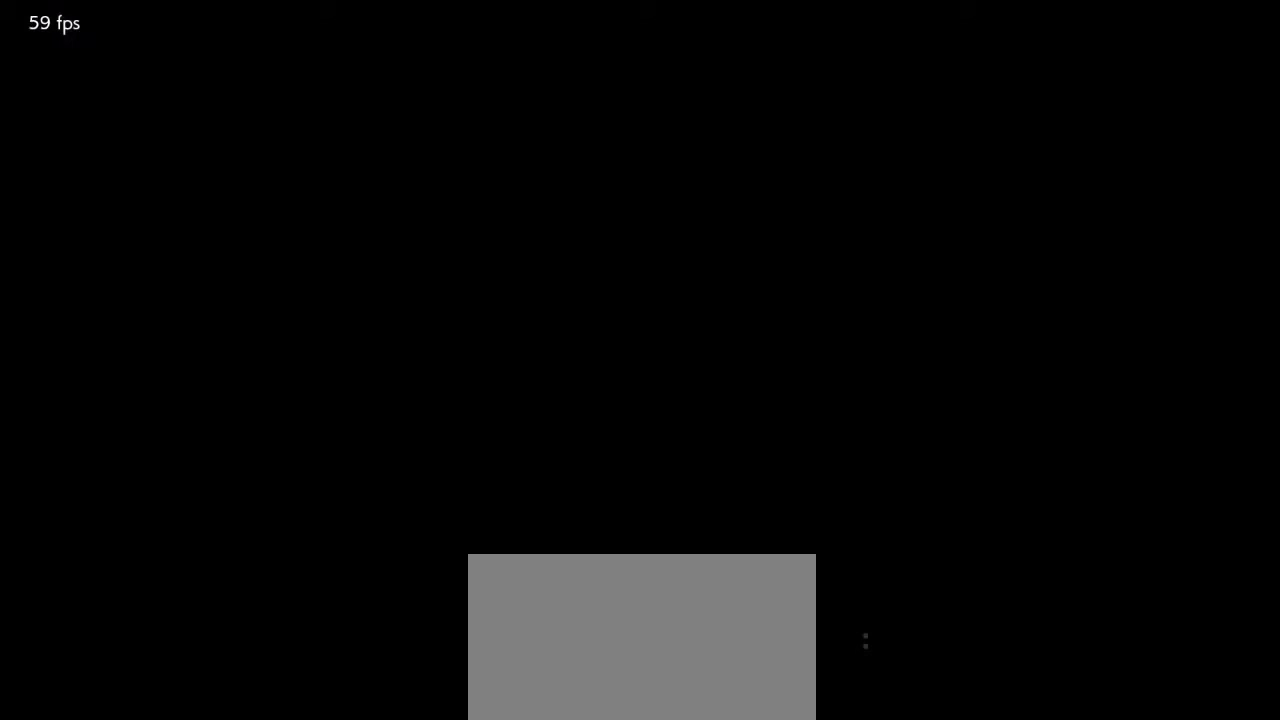
{"buttons": [], "events": [[100, "CROSS", "down"], [200, "CROSS", "up"], [300, "CROSS", "down"], [400, "CROSS", "up"]]}
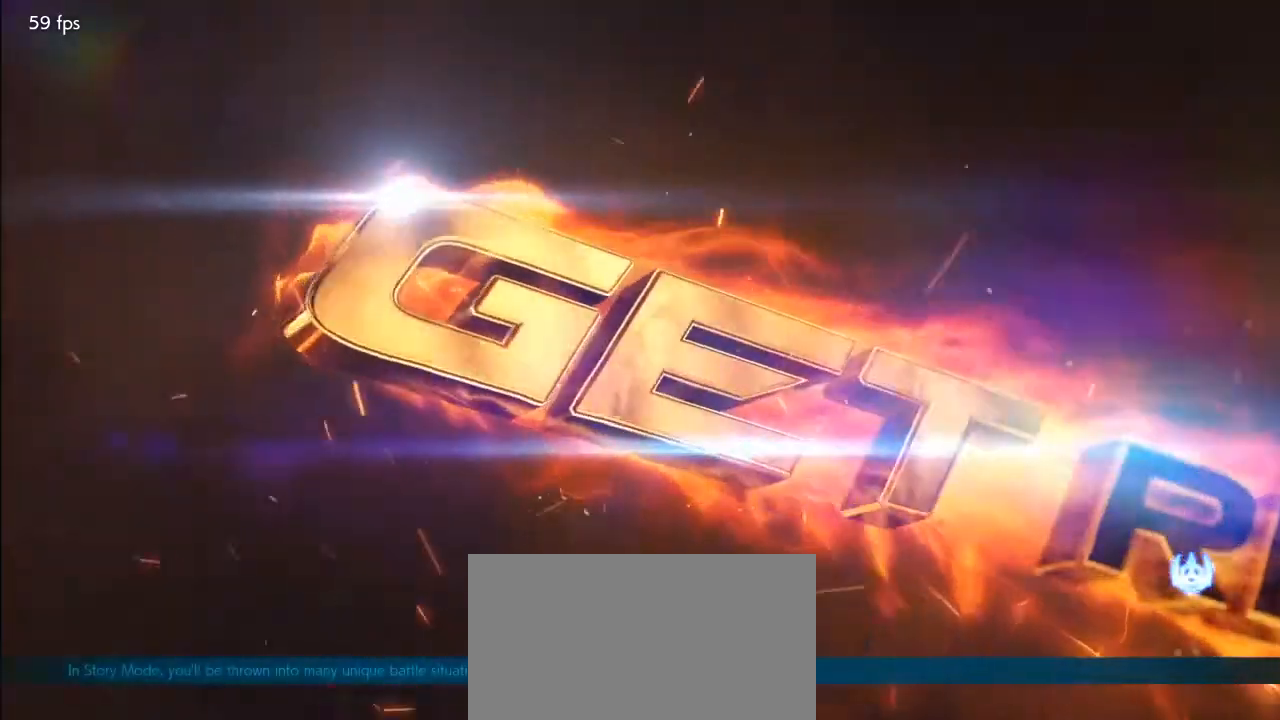
{"buttons": [], "events": [[33, "CROSS", "down"], [200, "CROSS", "up"], [267, "CROSS", "down"], [367, "CROSS", "up"]]}